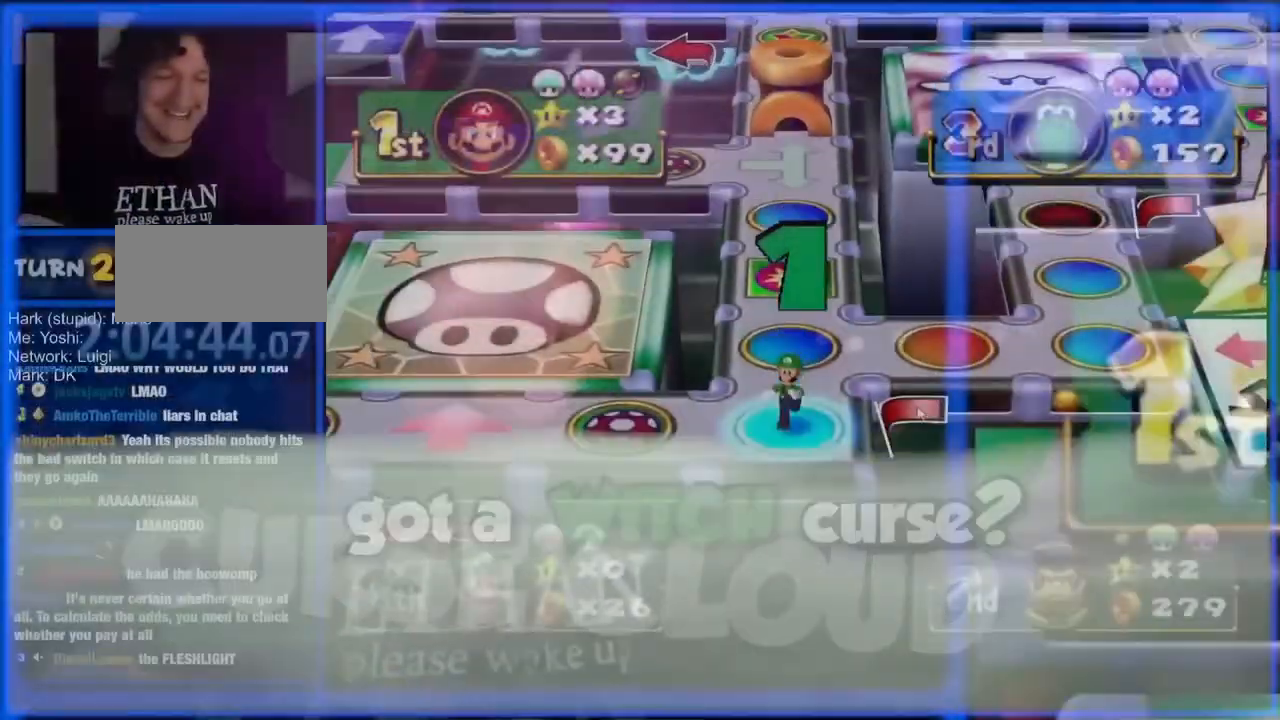
Gameplay with a controller (Nintendo layout); each line is a JSON object with the inputs held at the frame after it. "events" lists button and stick changes between this image and that frame as [ms after this image, input, new state], when the widget could be followed in between. Not read: L3 R3 left_stick right_stick.
{"buttons": [], "events": []}
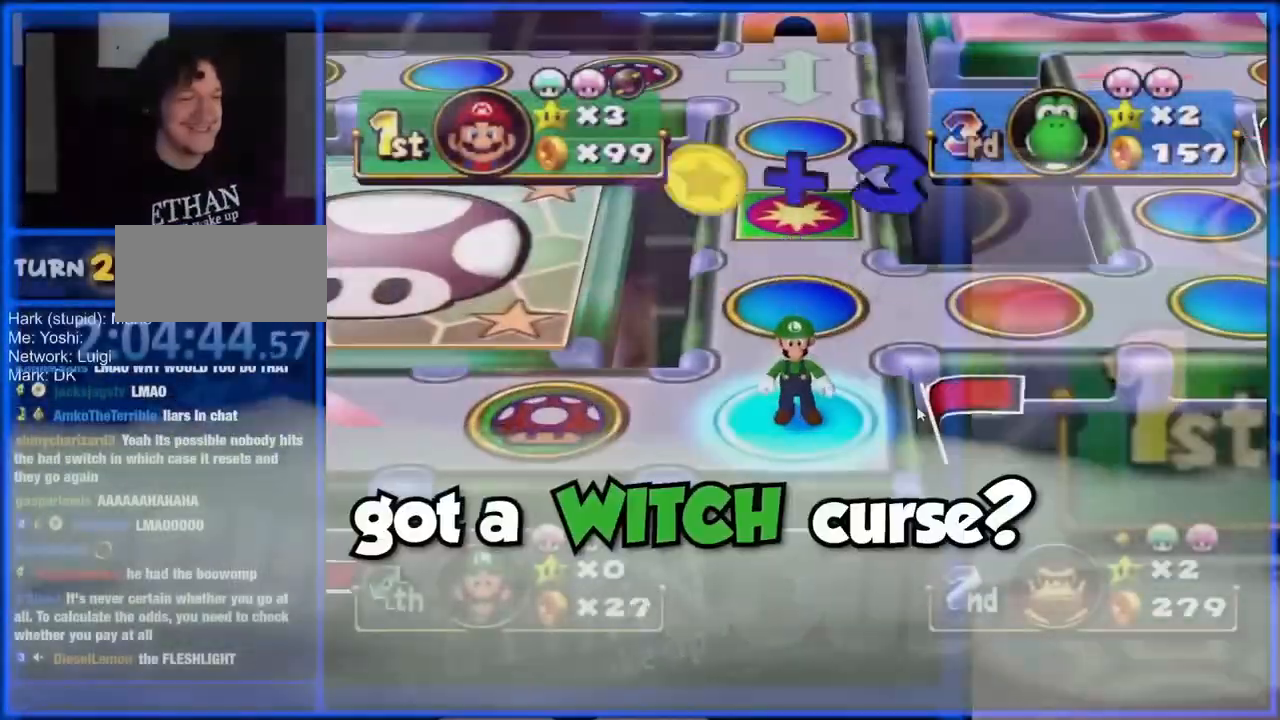
{"buttons": [], "events": []}
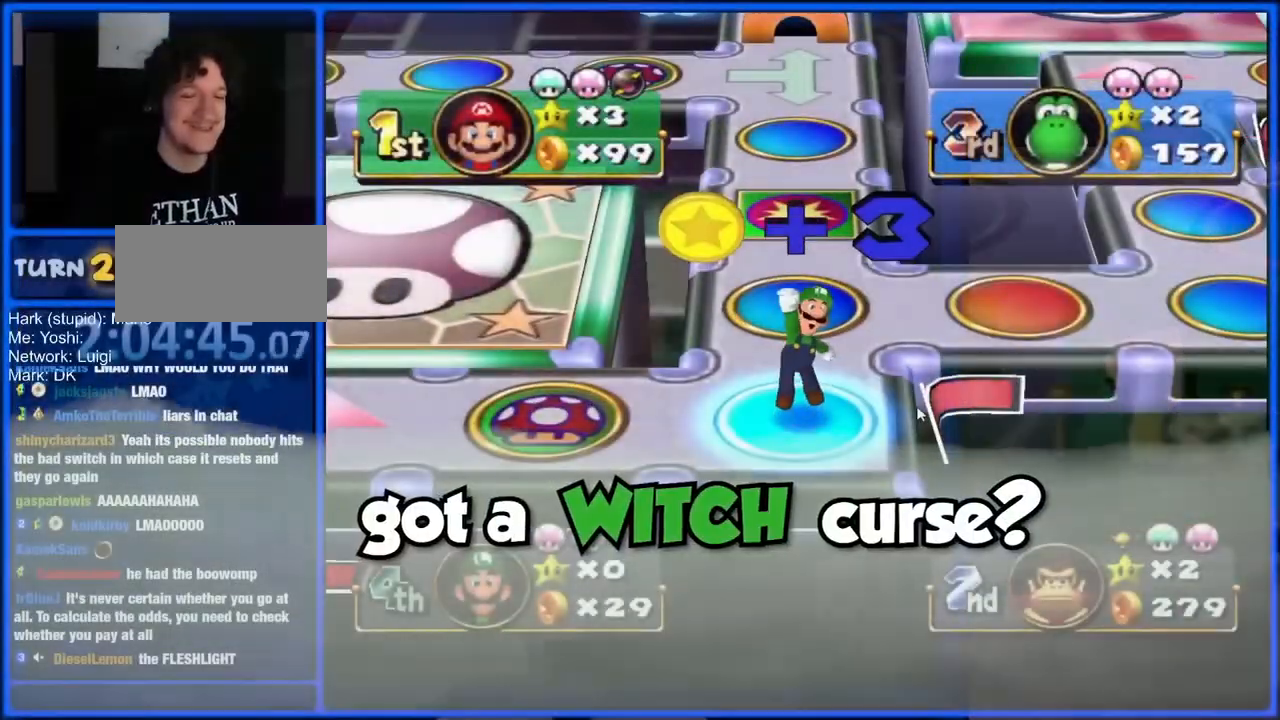
{"buttons": [], "events": []}
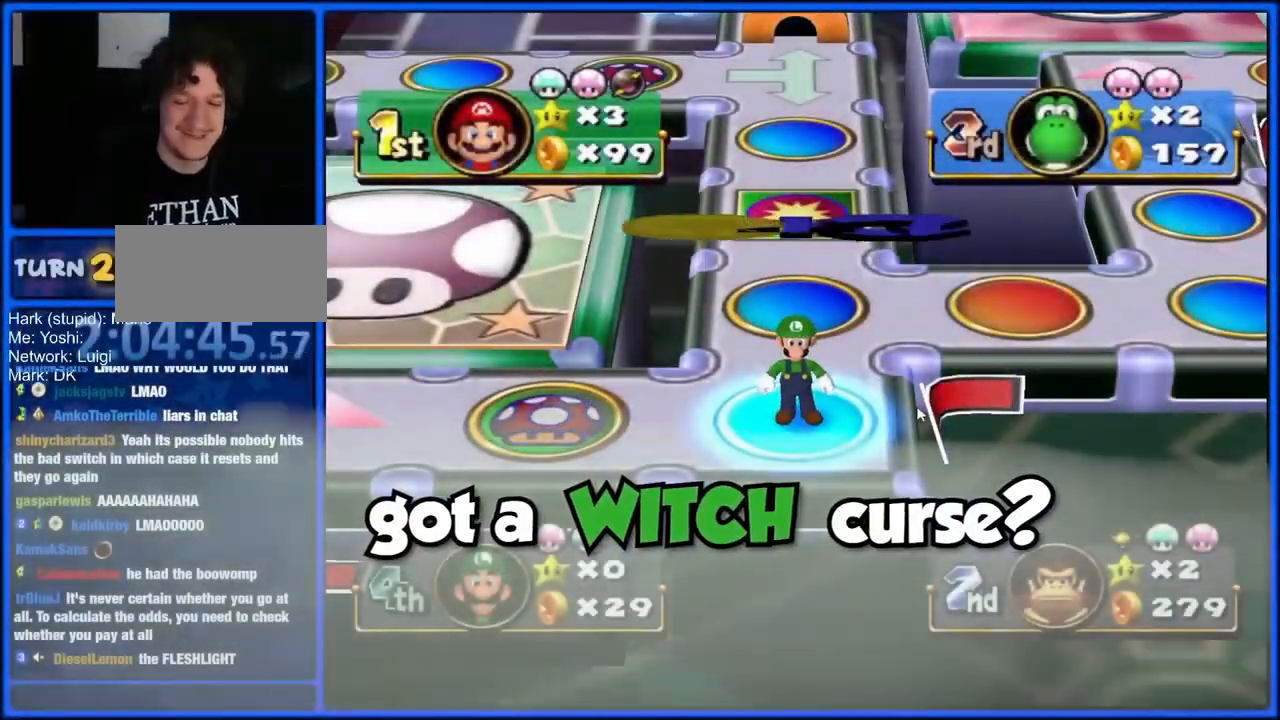
{"buttons": [], "events": []}
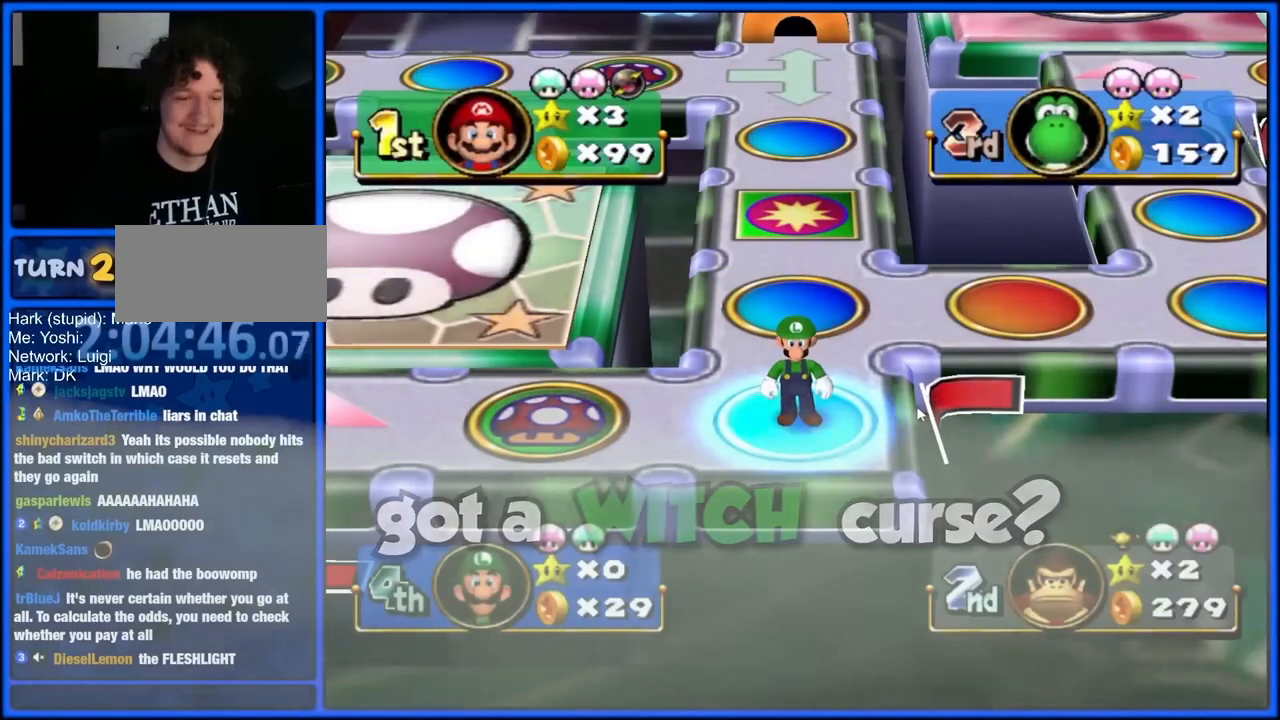
{"buttons": [], "events": []}
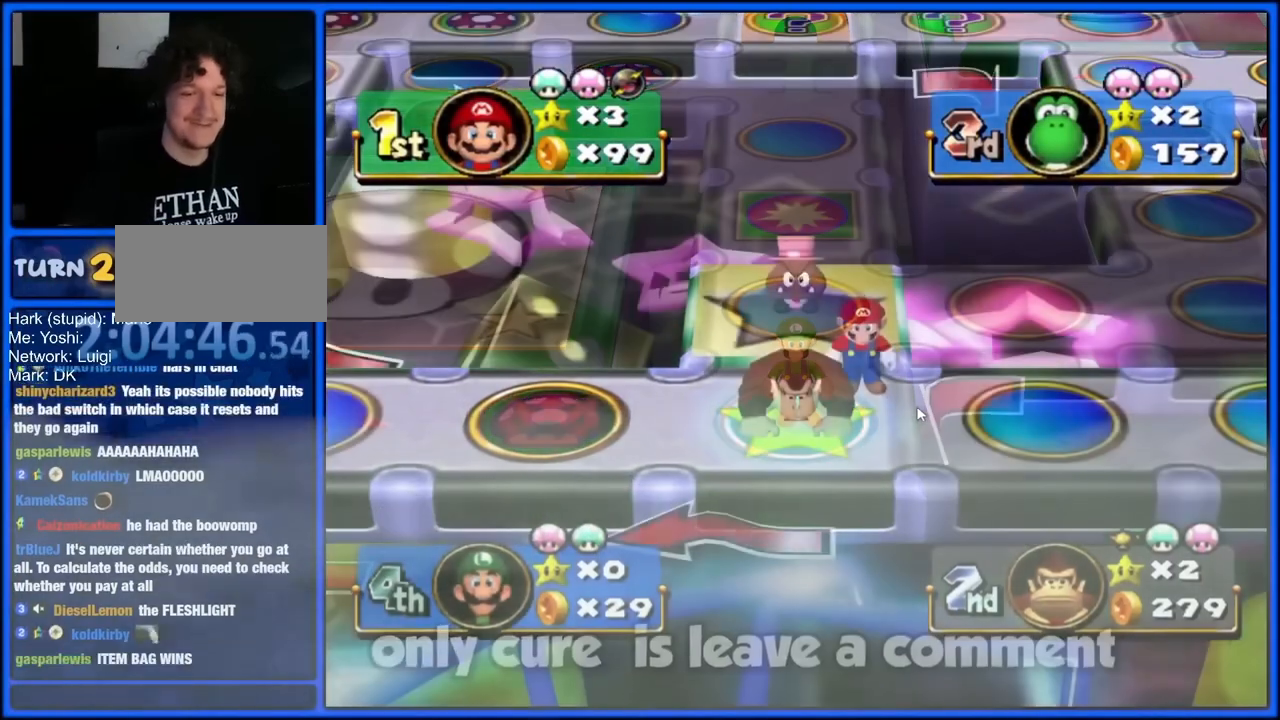
{"buttons": ["A"], "events": [[500, "A", "down"]]}
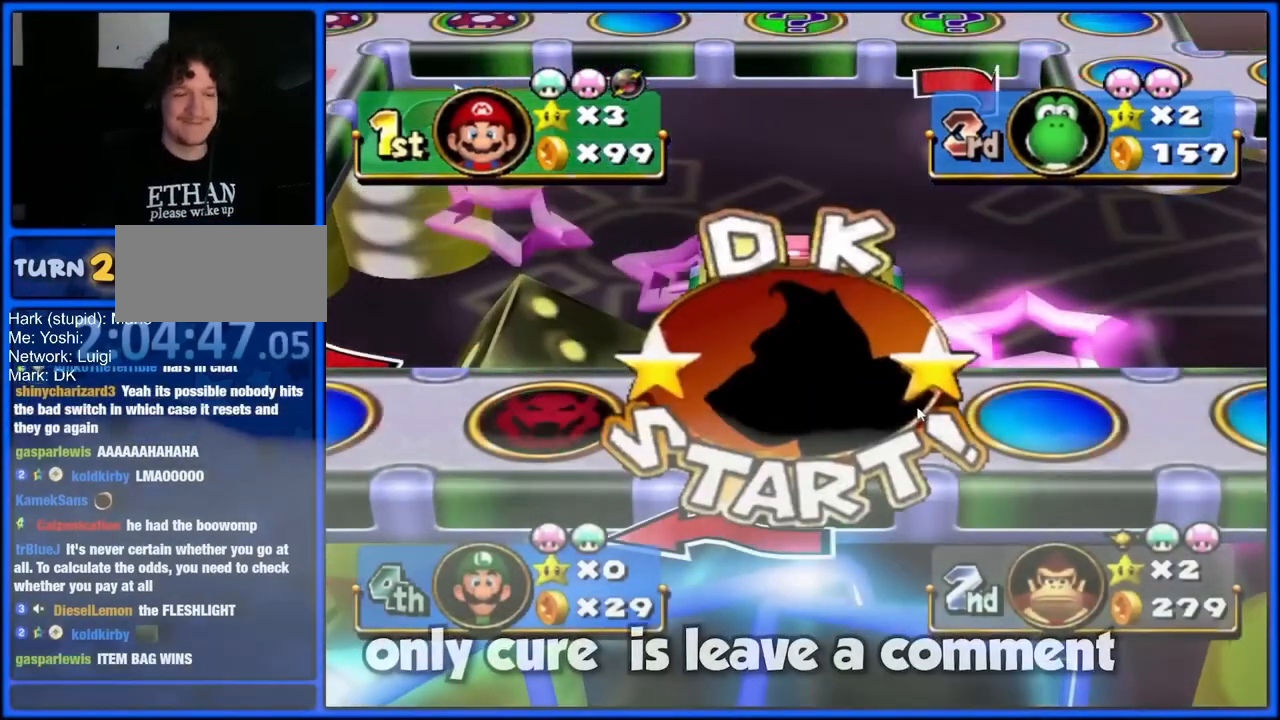
{"buttons": [], "events": [[100, "A", "up"], [267, "A", "down"], [333, "A", "up"], [433, "A", "down"], [467, "A", "up"]]}
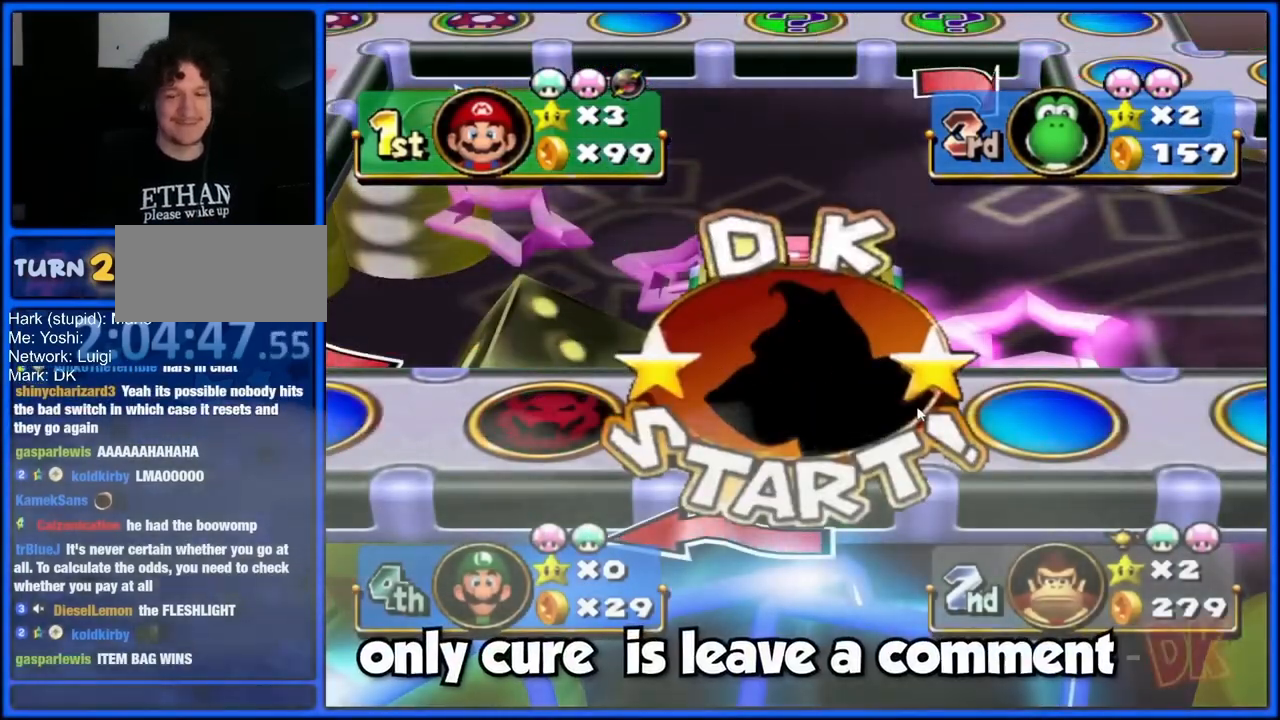
{"buttons": ["A"], "events": [[100, "A", "down"]]}
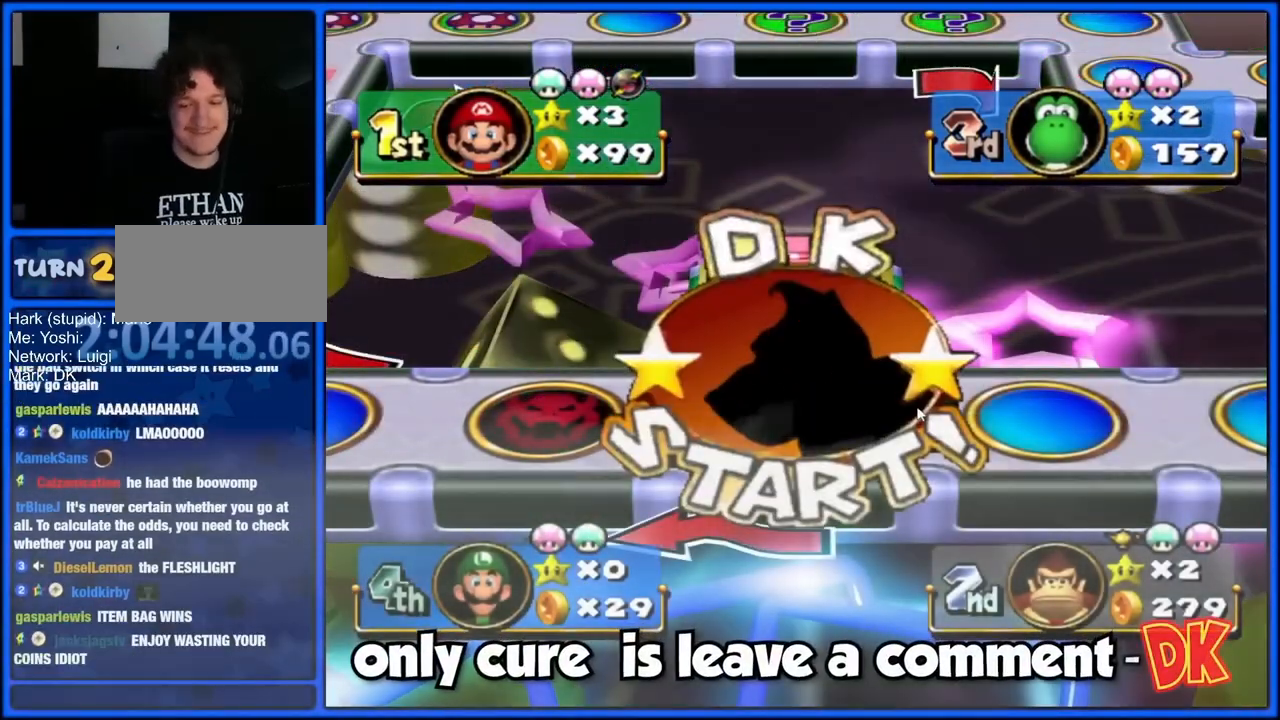
{"buttons": [], "events": [[100, "A", "up"]]}